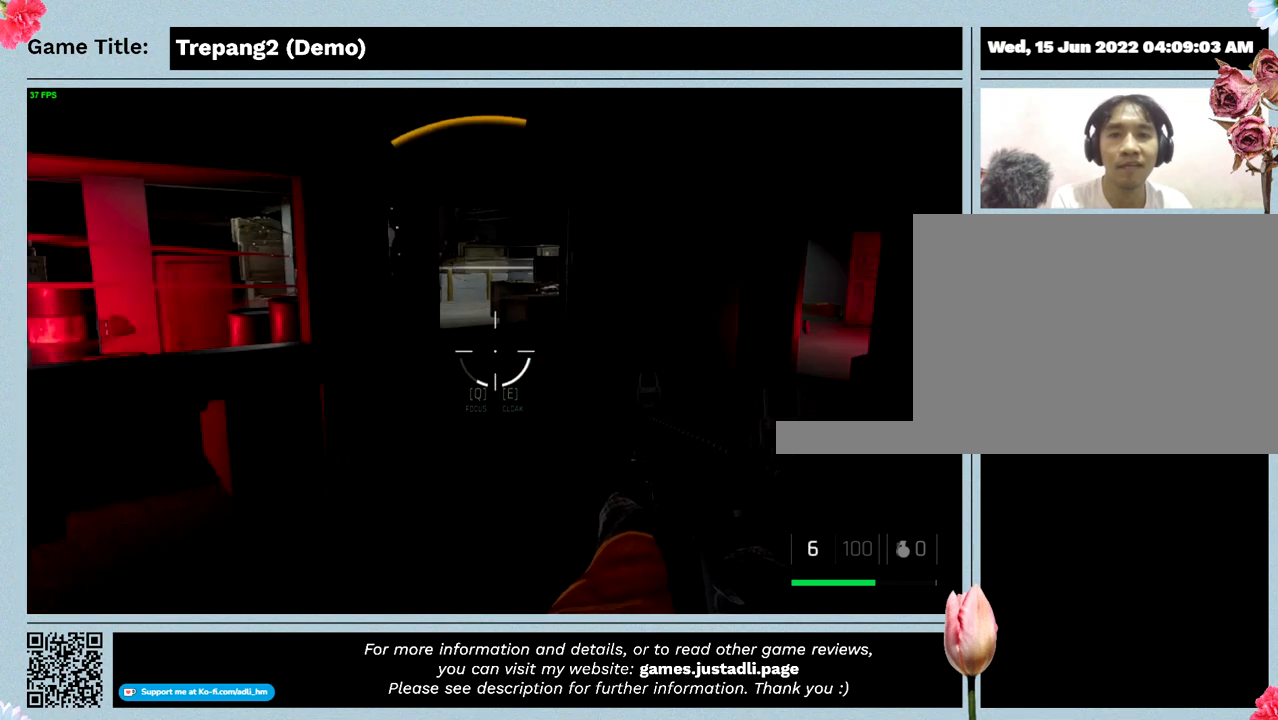
Gameplay with keyboard and mouse; each line is a JSON object with the keys and mouse buttons held at the frame after it. "events" lists presses ("down") and releases ("up") of "0", "1", "2", "3", "4", "5", "6", "7", "8", "9", "a", "alt", "b", "c", "caps_lock", "ctrl", "d", "down", "e", "escape", "f", "f1", "f2", "f3", "f4", "g", "h", "i", "j", "k", "l", "left", "m", "n", "o", "p", "q", "r", "return", "right", "s", "shift", "space", "t", "tab", "tilde", "u", "up", "v", "w", "x", "y", "z", "mouse_left", "mouse_wheel" and "mouse_right" between this image and that frame as [ms after this image, input, new state], when the widget could be followed in between. "mouse_left", "mouse_wheel", "mouse_right" = the "left", "wheel", "right" buttons of the "mouse" list. No other keys are recorded. "wheel" means that the mouse wheel is clicked or scrolled. Mouse movement is not recorded.
{"keys": [], "mouse": [], "events": [[500, "s", "up"]]}
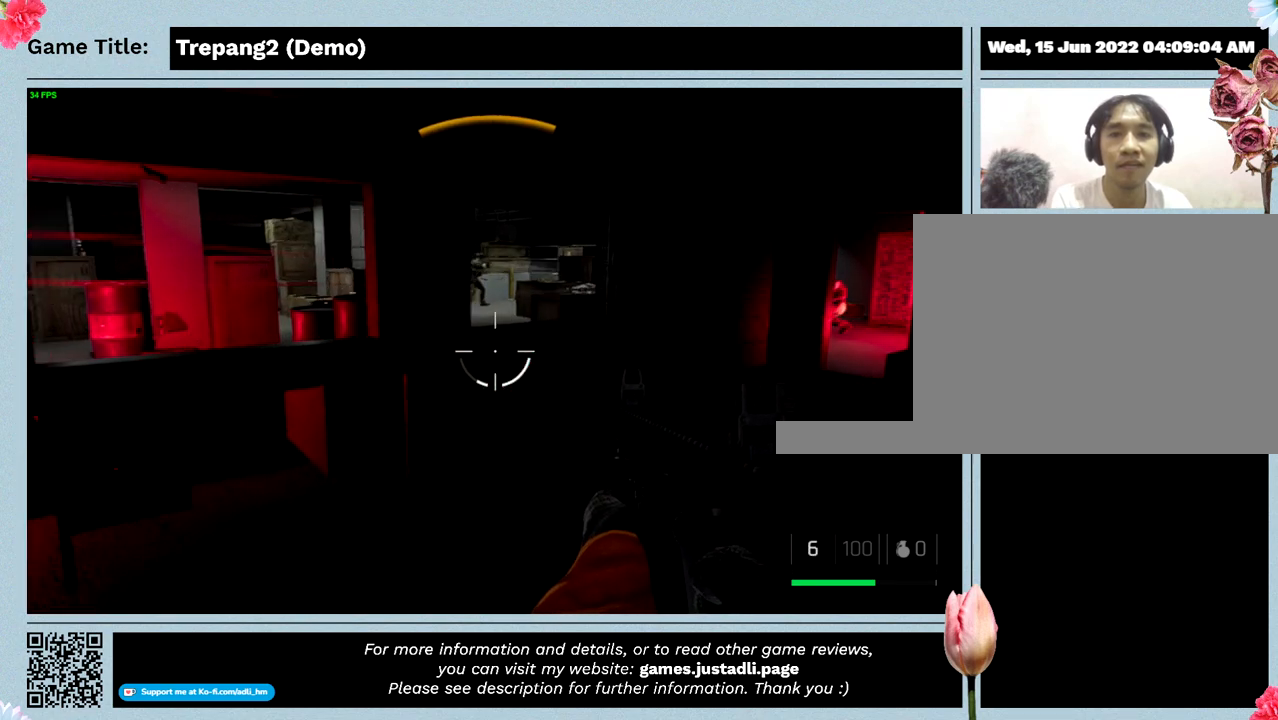
{"keys": ["w"], "mouse": [], "events": [[267, "w", "down"]]}
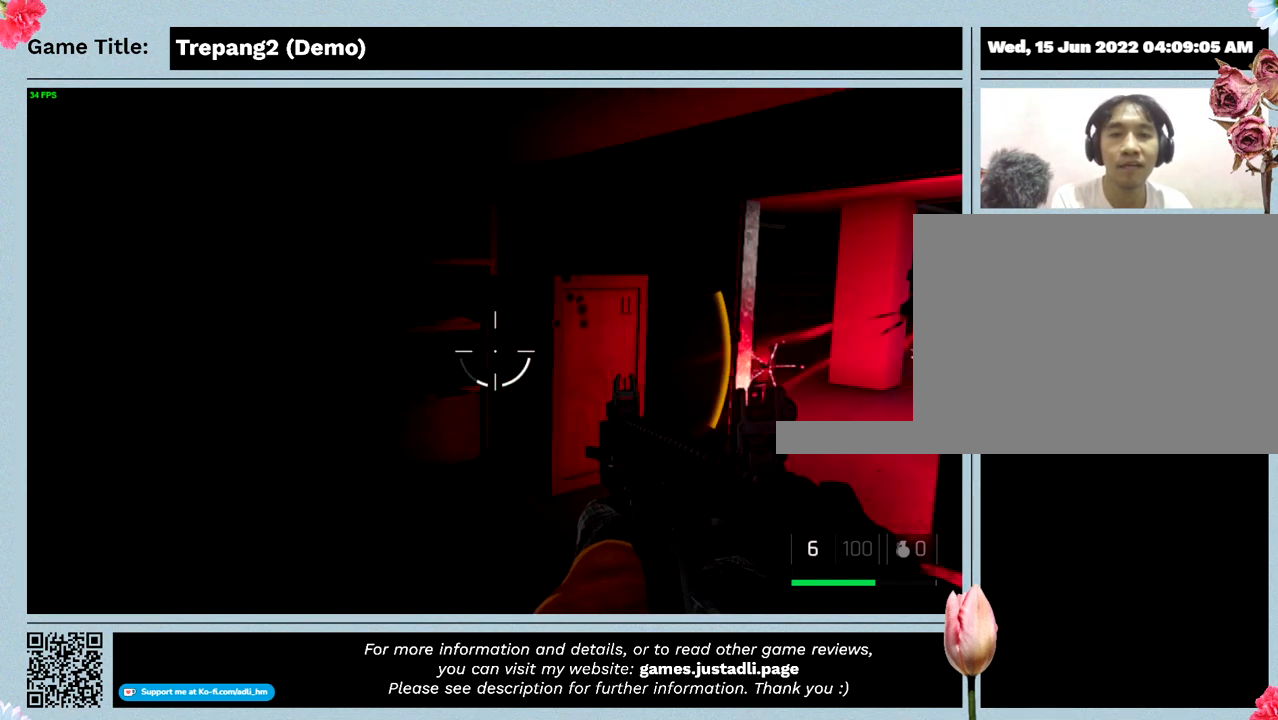
{"keys": ["w"], "mouse": [], "events": []}
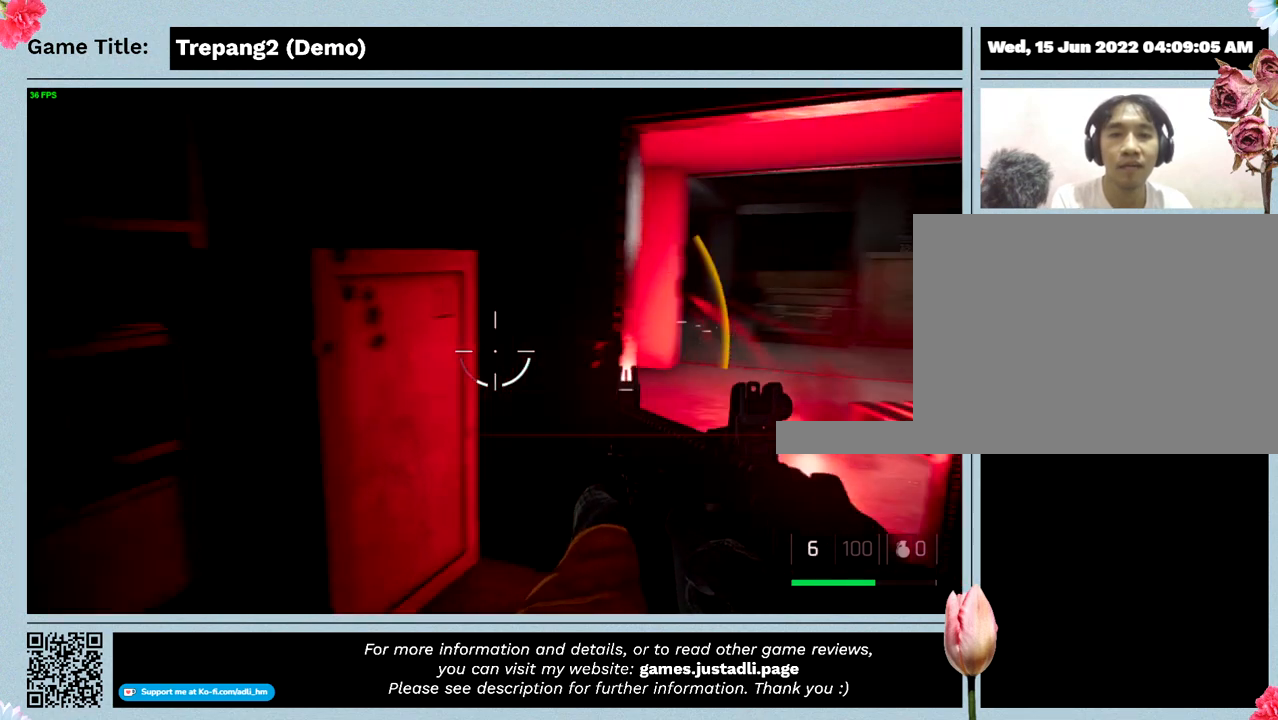
{"keys": ["a"], "mouse": [], "events": [[300, "a", "down"], [434, "w", "up"]]}
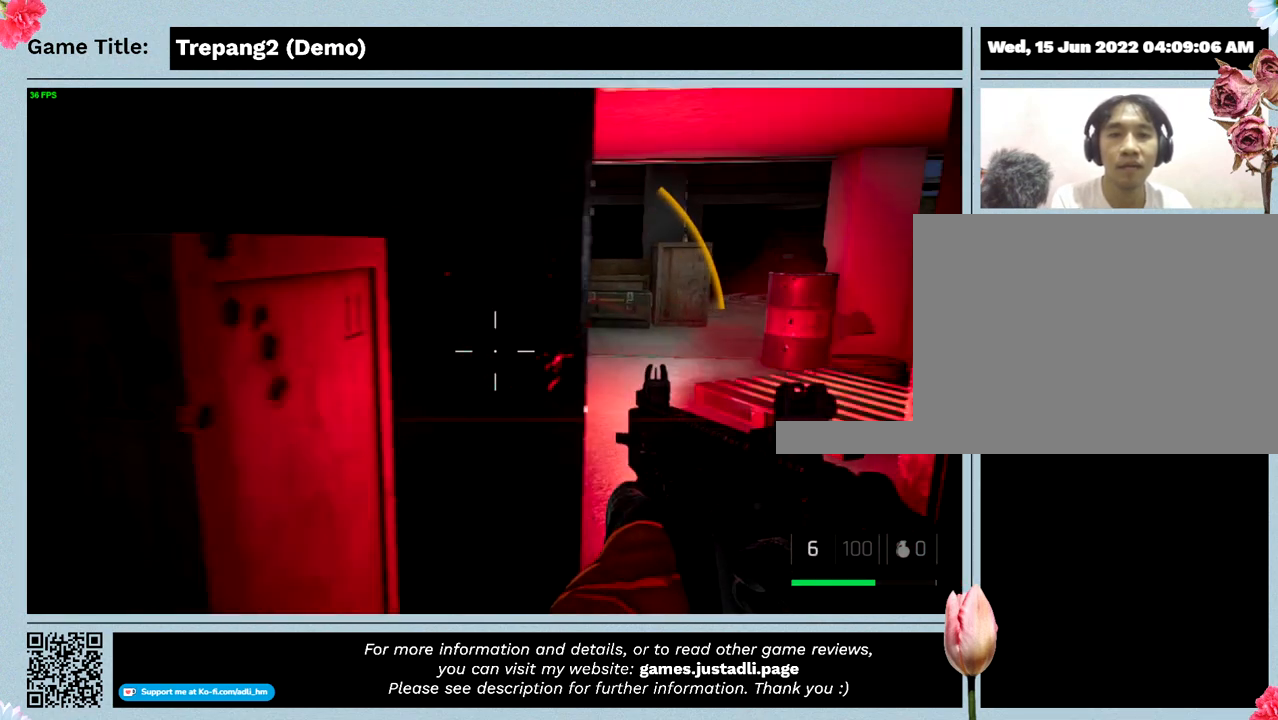
{"keys": ["a"], "mouse": [], "events": []}
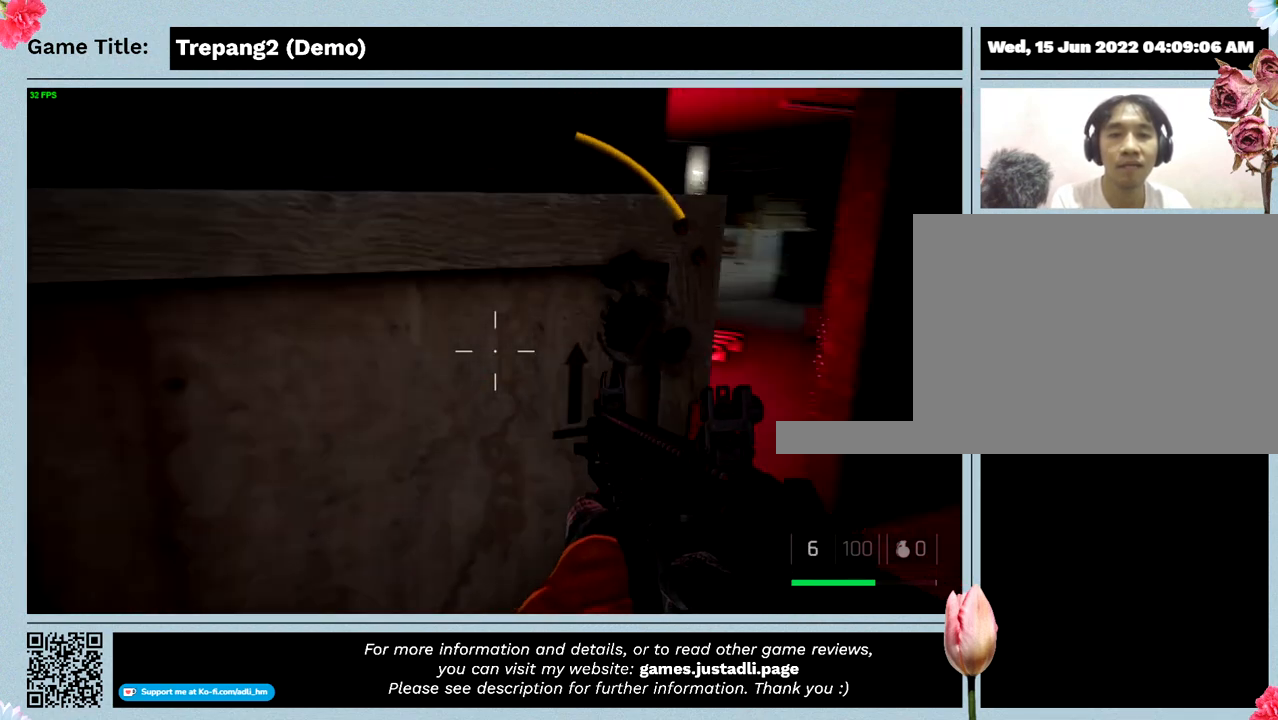
{"keys": ["a"], "mouse": [], "events": []}
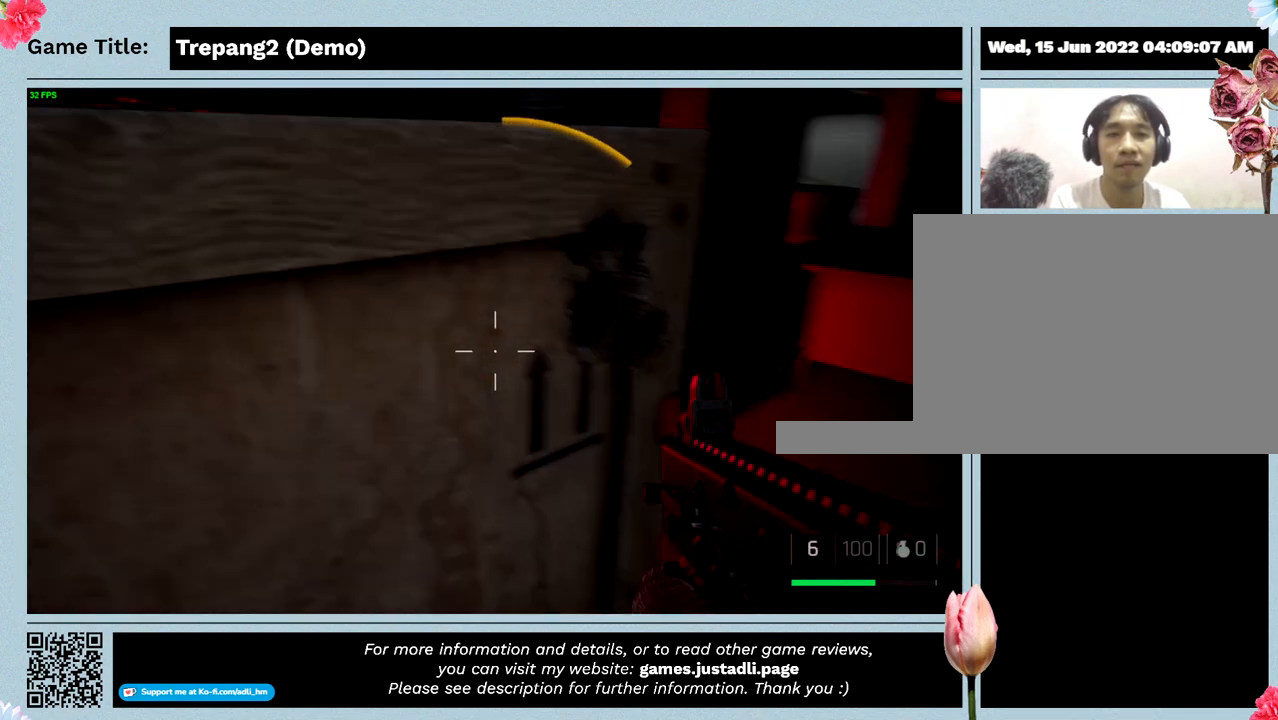
{"keys": [], "mouse": [], "events": [[267, "a", "up"]]}
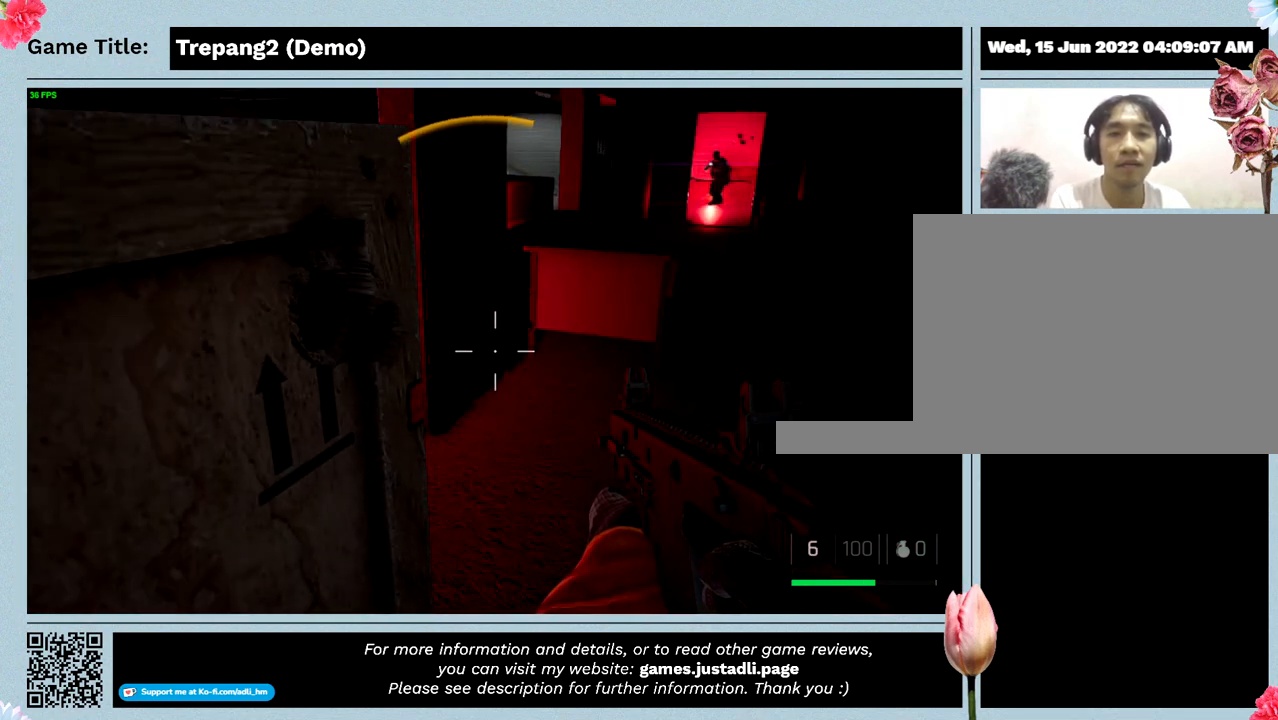
{"keys": [], "mouse": [], "events": []}
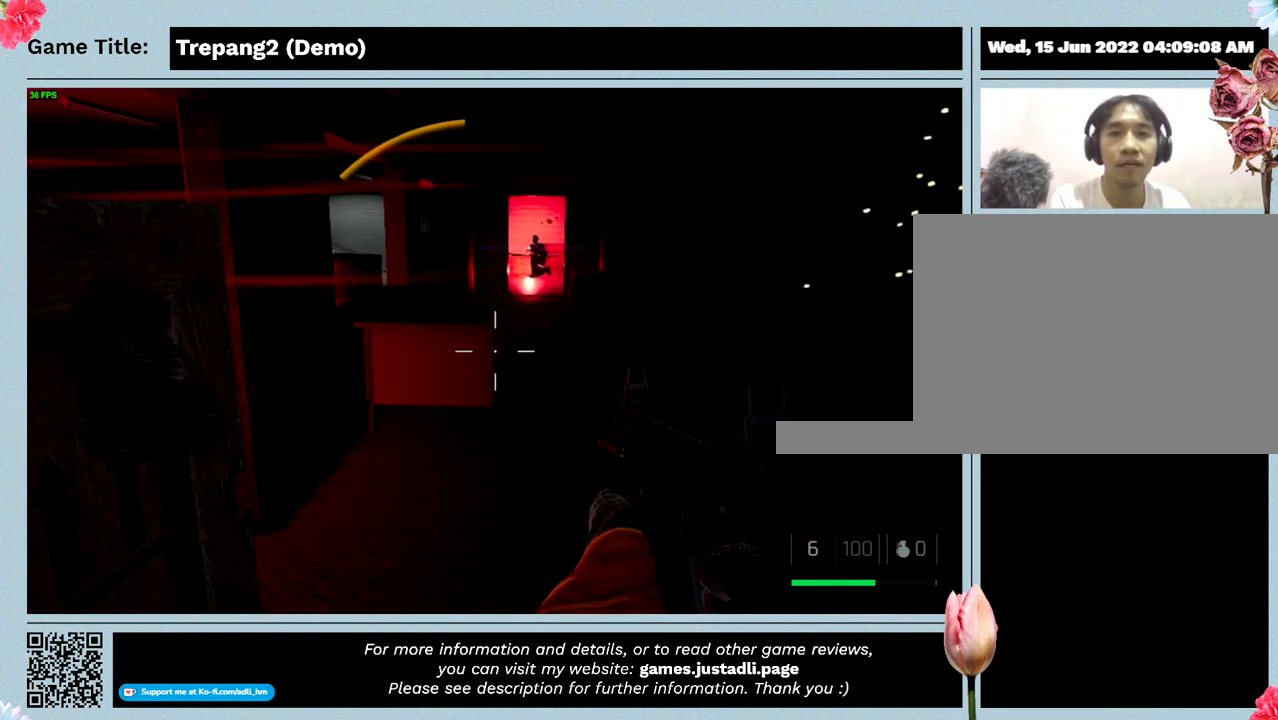
{"keys": [], "mouse": ["left"], "events": [[267, "mouse_left", "down"]]}
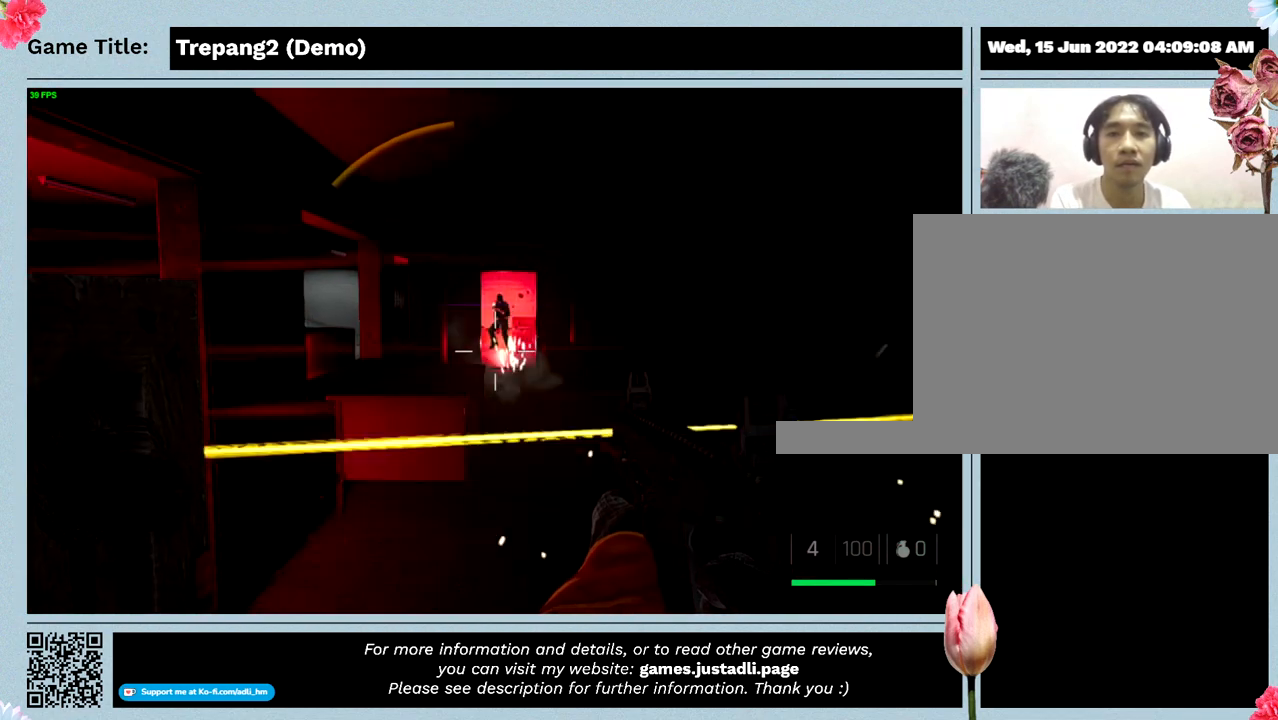
{"keys": [], "mouse": ["left"], "events": [[67, "mouse_left", "up"], [134, "mouse_left", "down"]]}
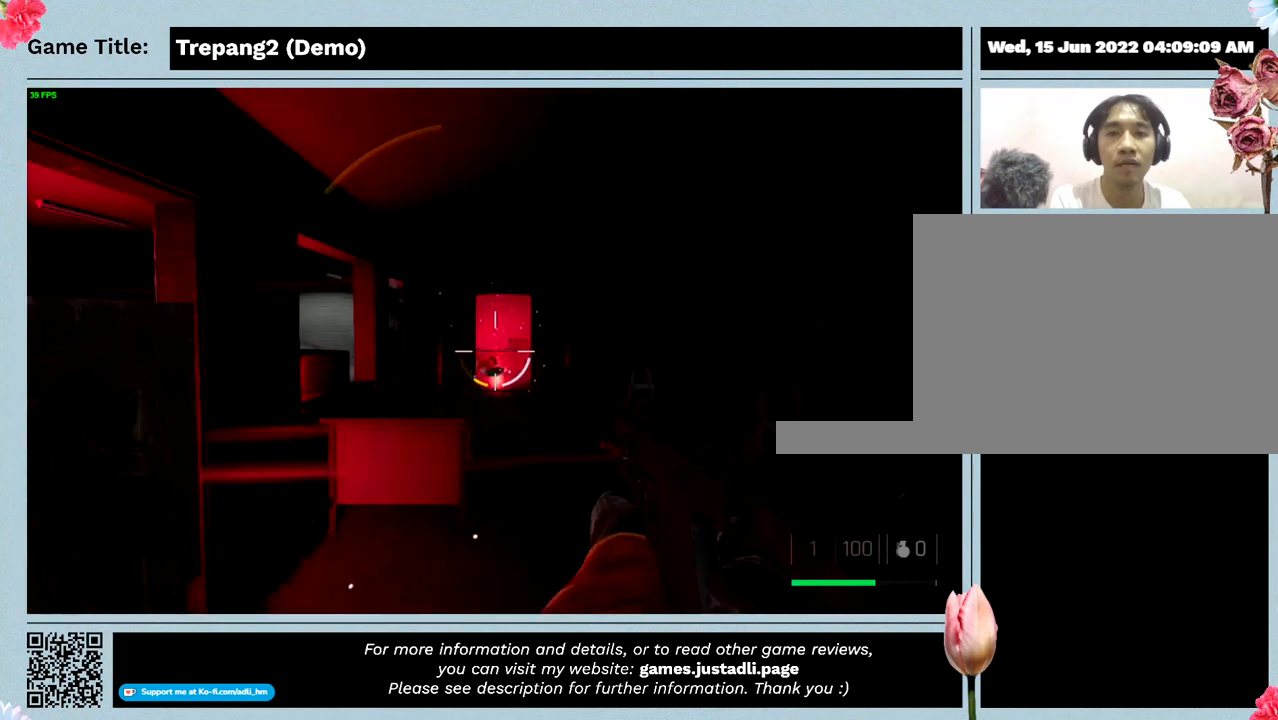
{"keys": [], "mouse": [], "events": [[34, "mouse_left", "up"]]}
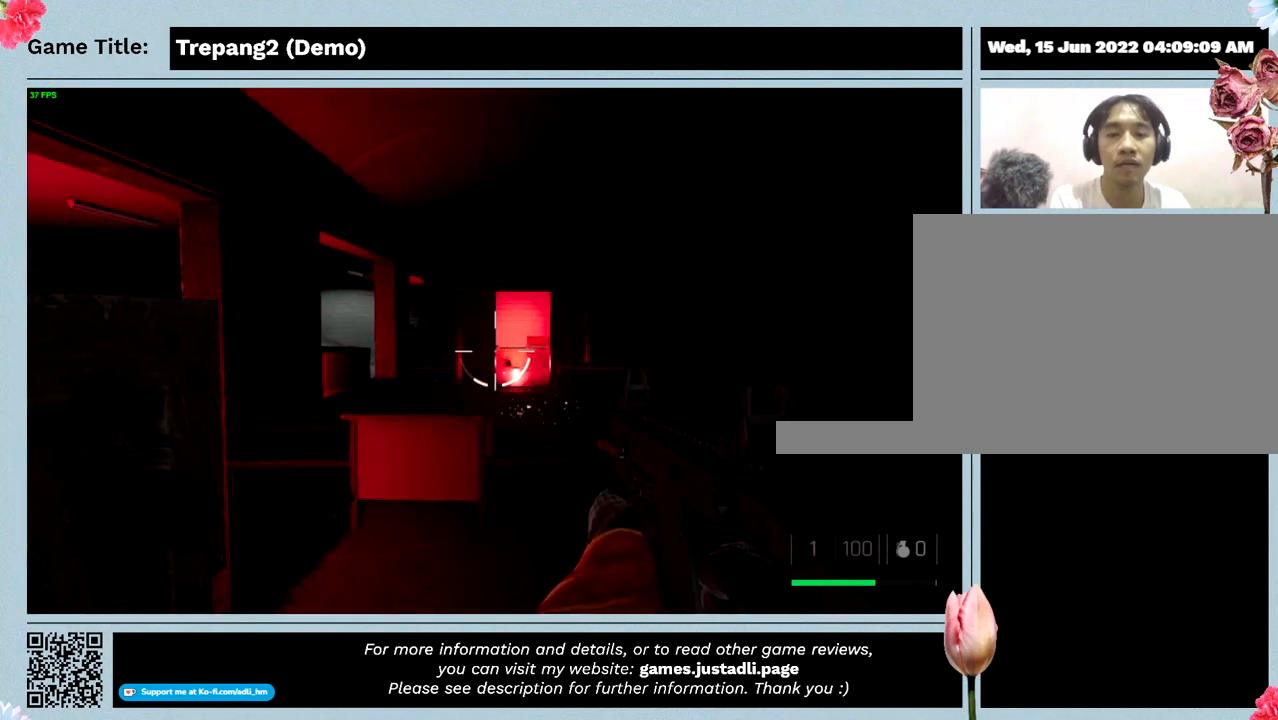
{"keys": [], "mouse": [], "events": []}
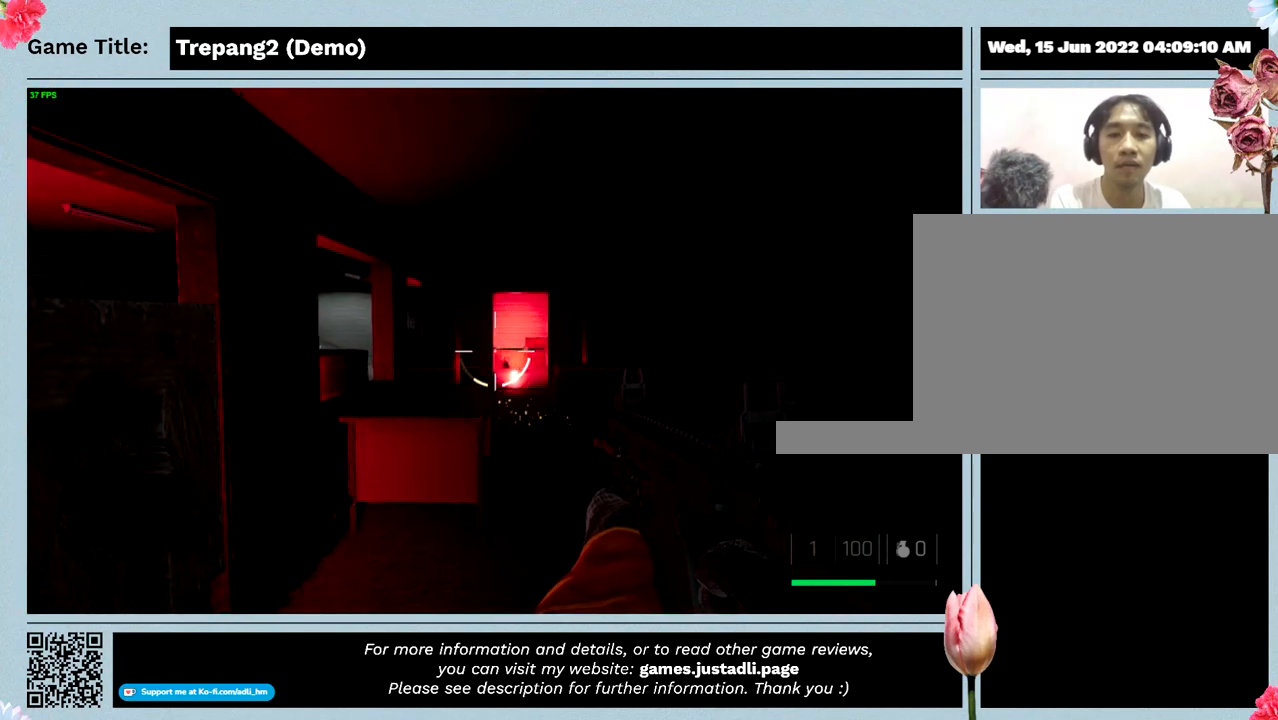
{"keys": ["r"], "mouse": [], "events": [[134, "r", "down"]]}
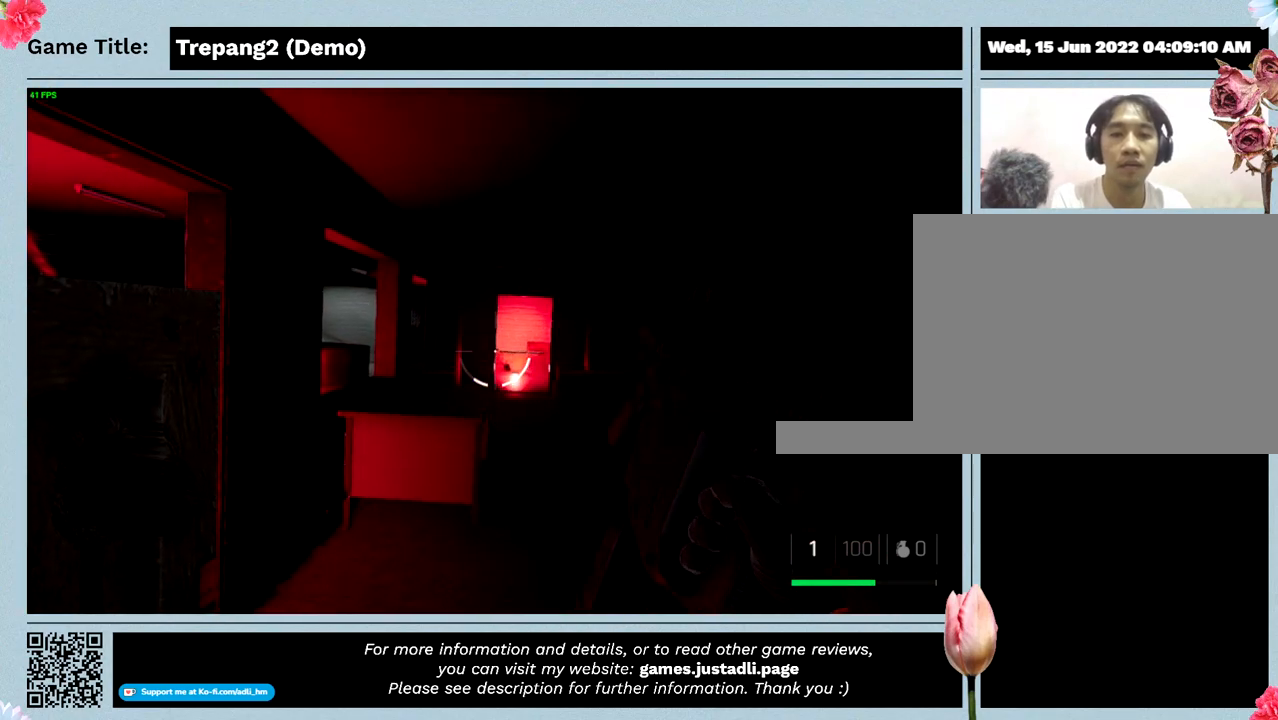
{"keys": [], "mouse": [], "events": [[134, "r", "up"]]}
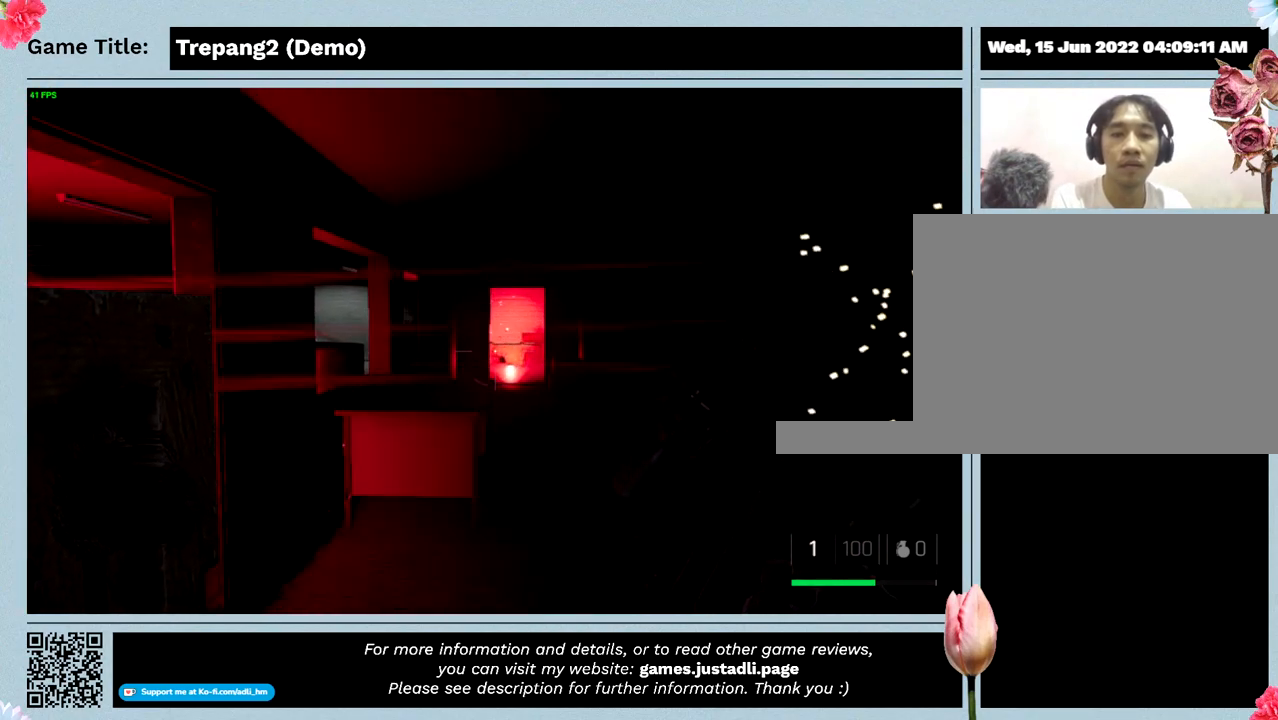
{"keys": [], "mouse": [], "events": []}
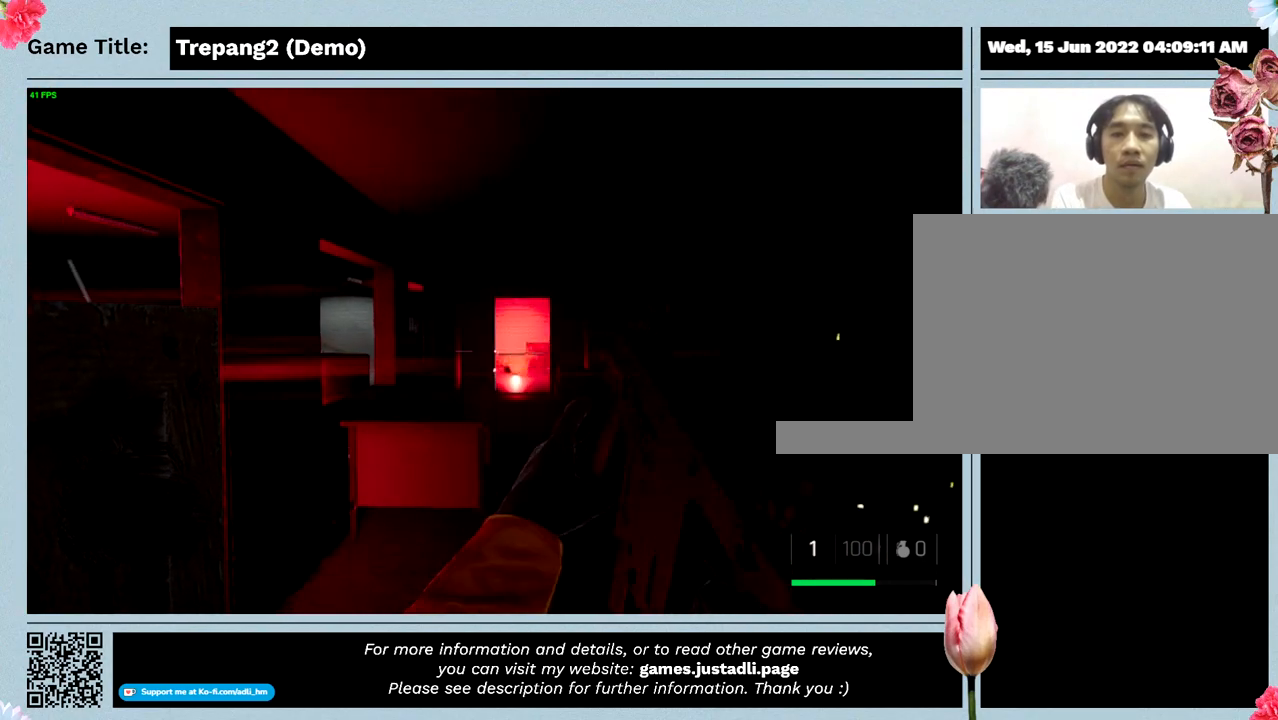
{"keys": [], "mouse": [], "events": []}
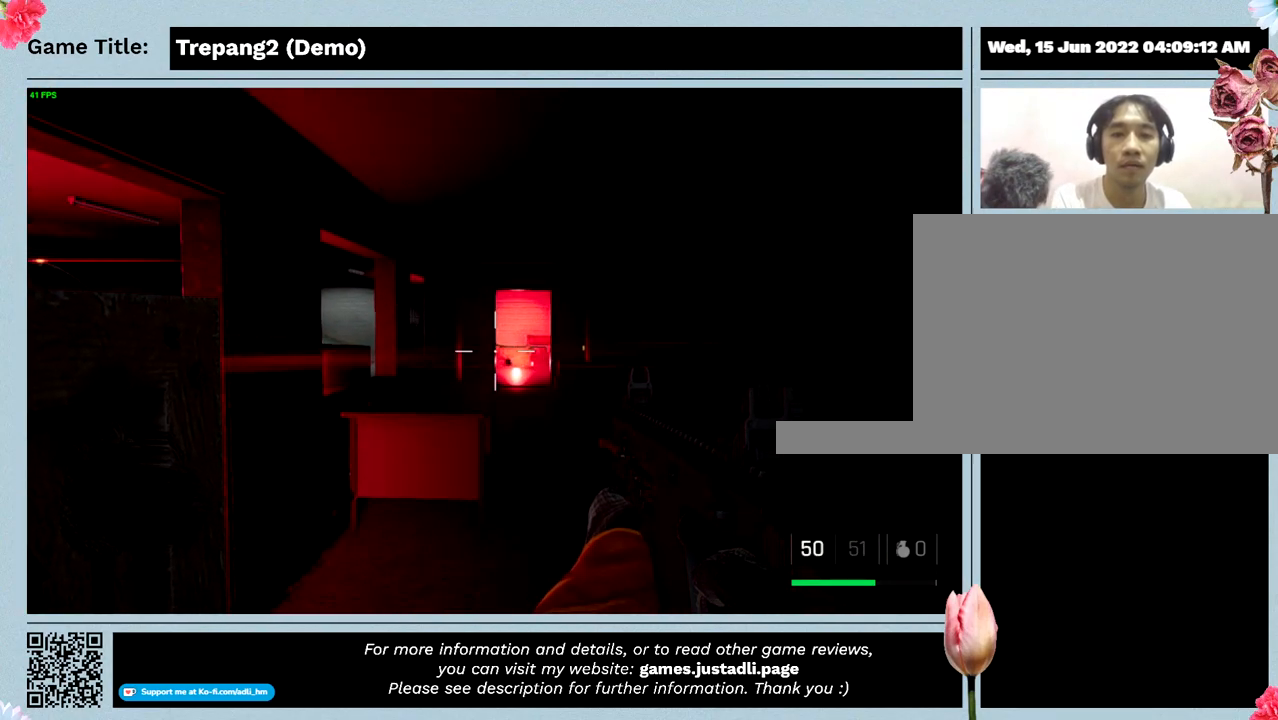
{"keys": [], "mouse": [], "events": []}
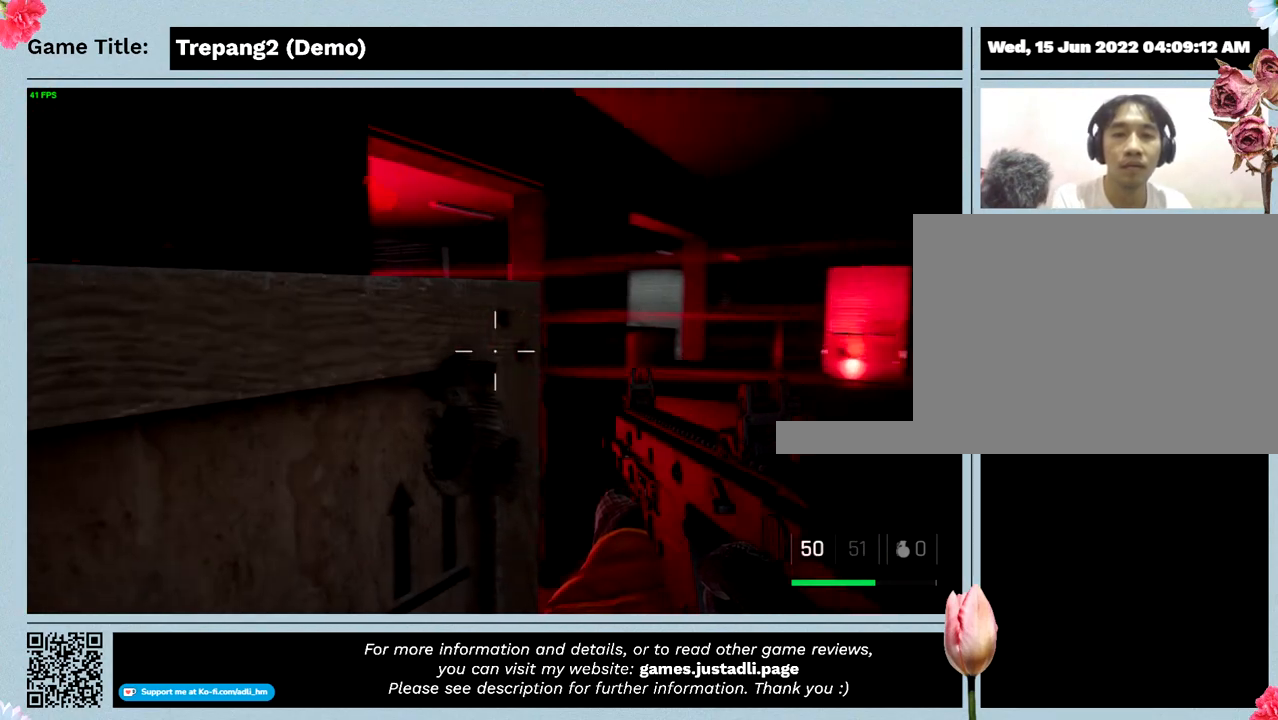
{"keys": ["d"], "mouse": [], "events": [[300, "d", "down"]]}
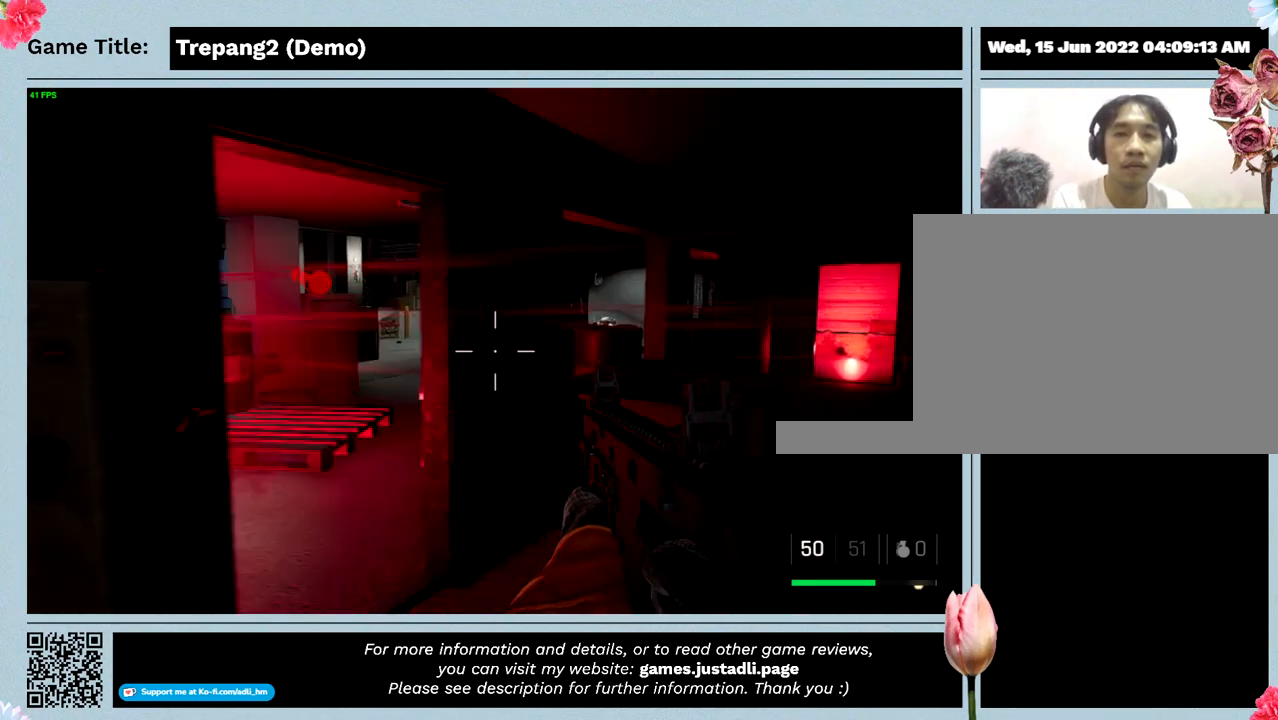
{"keys": ["d"], "mouse": [], "events": []}
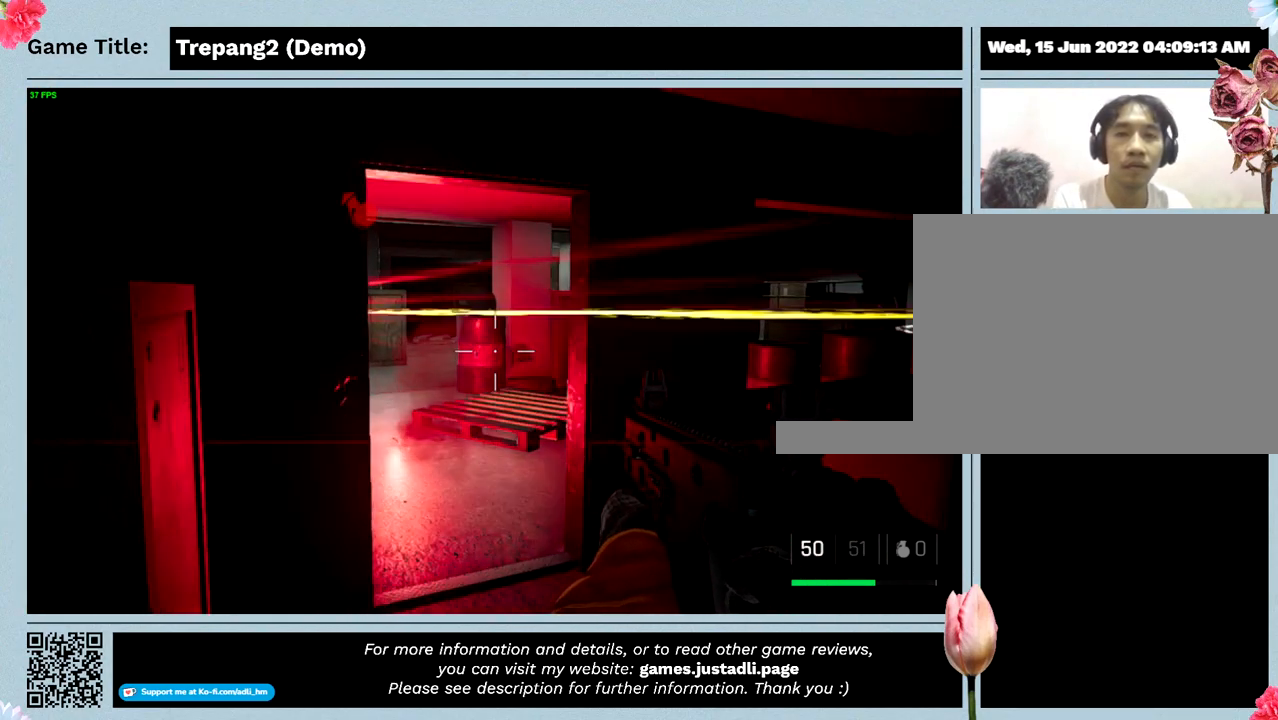
{"keys": [], "mouse": [], "events": [[34, "d", "up"]]}
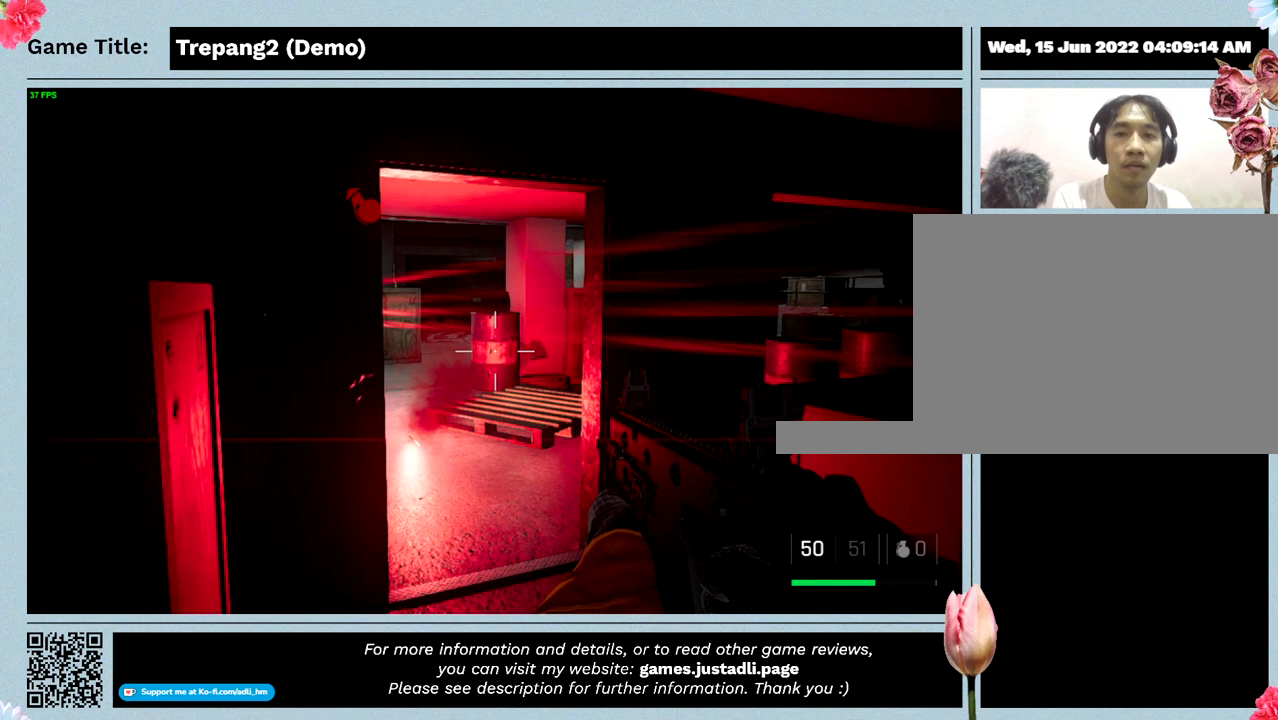
{"keys": [], "mouse": [], "events": []}
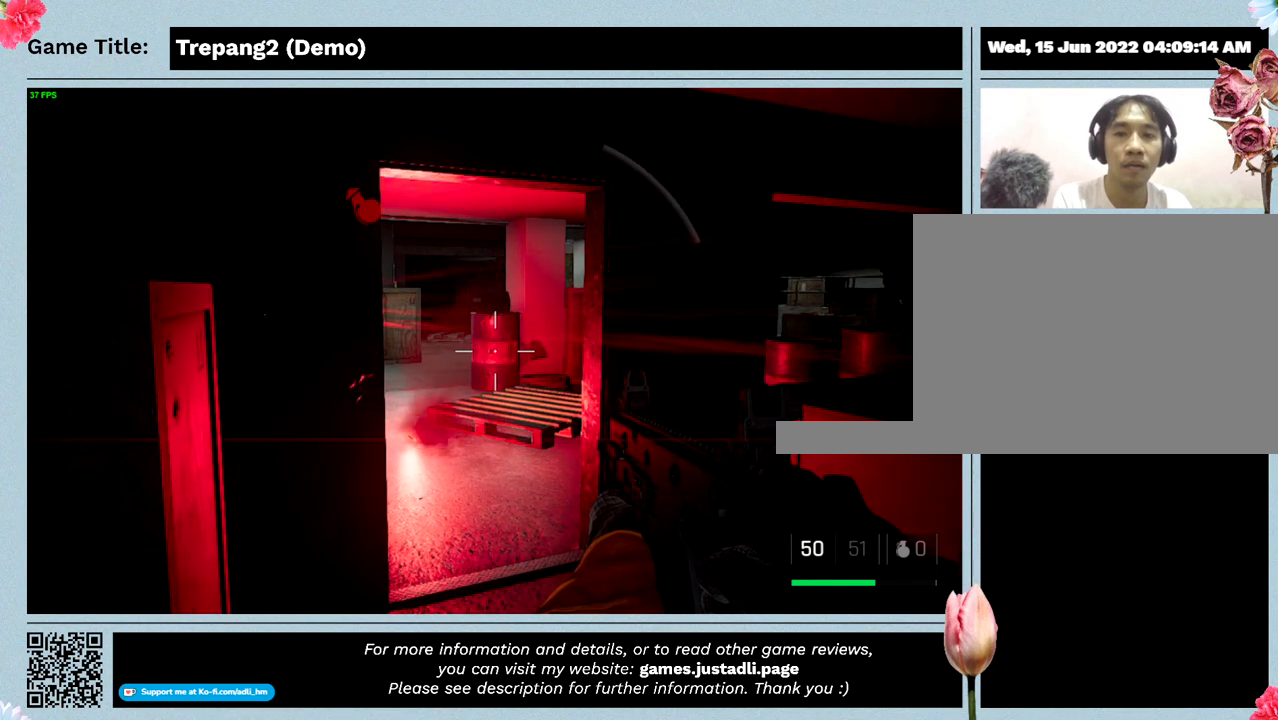
{"keys": ["d"], "mouse": [], "events": [[334, "d", "down"]]}
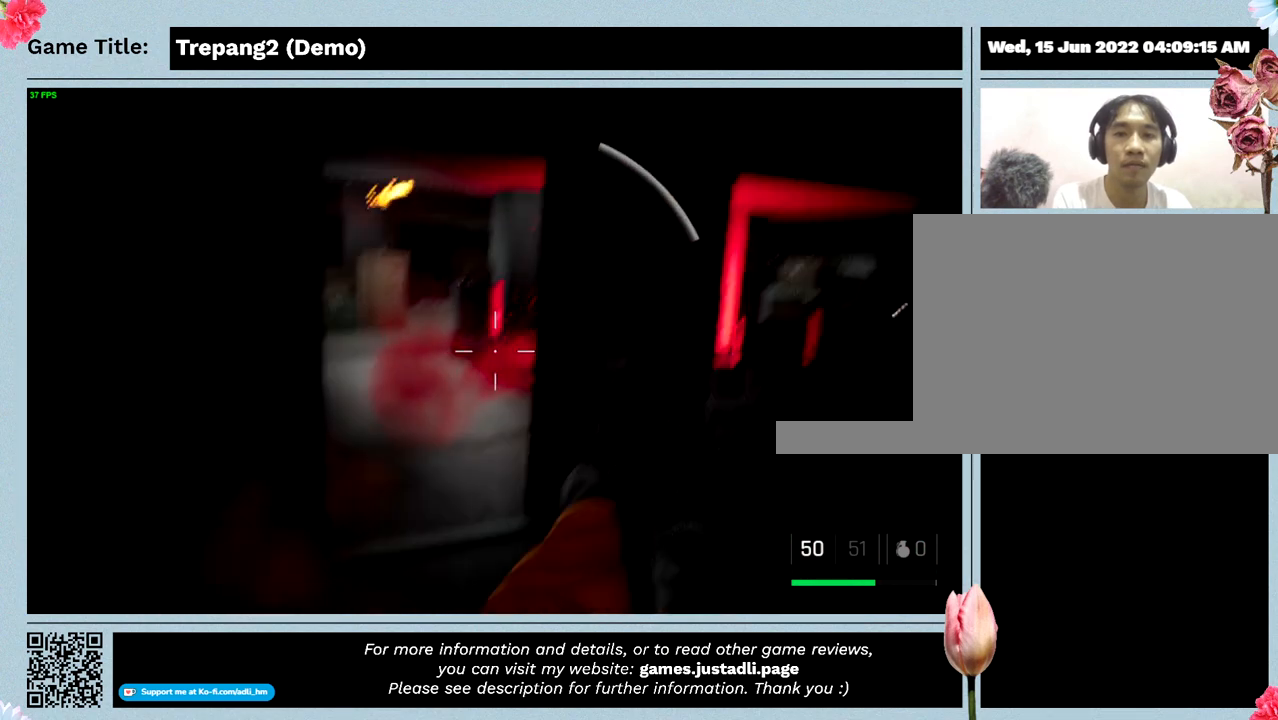
{"keys": ["d"], "mouse": [], "events": []}
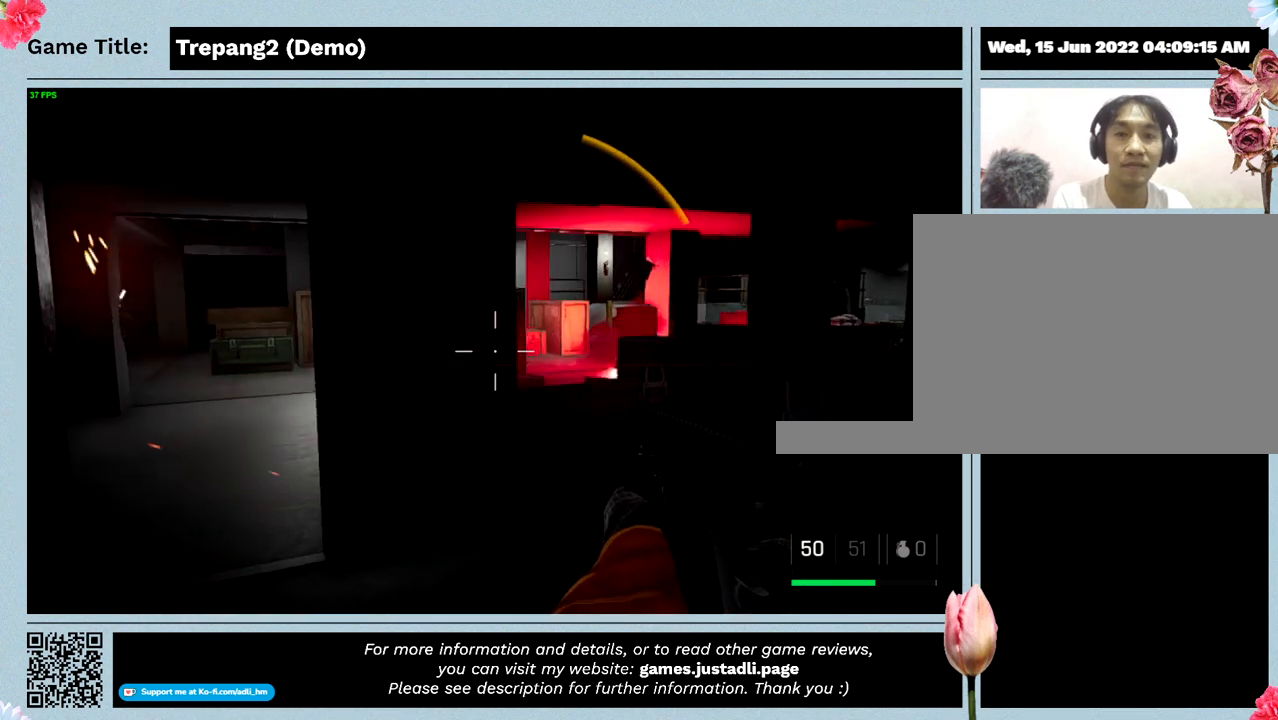
{"keys": [], "mouse": [], "events": [[134, "d", "up"]]}
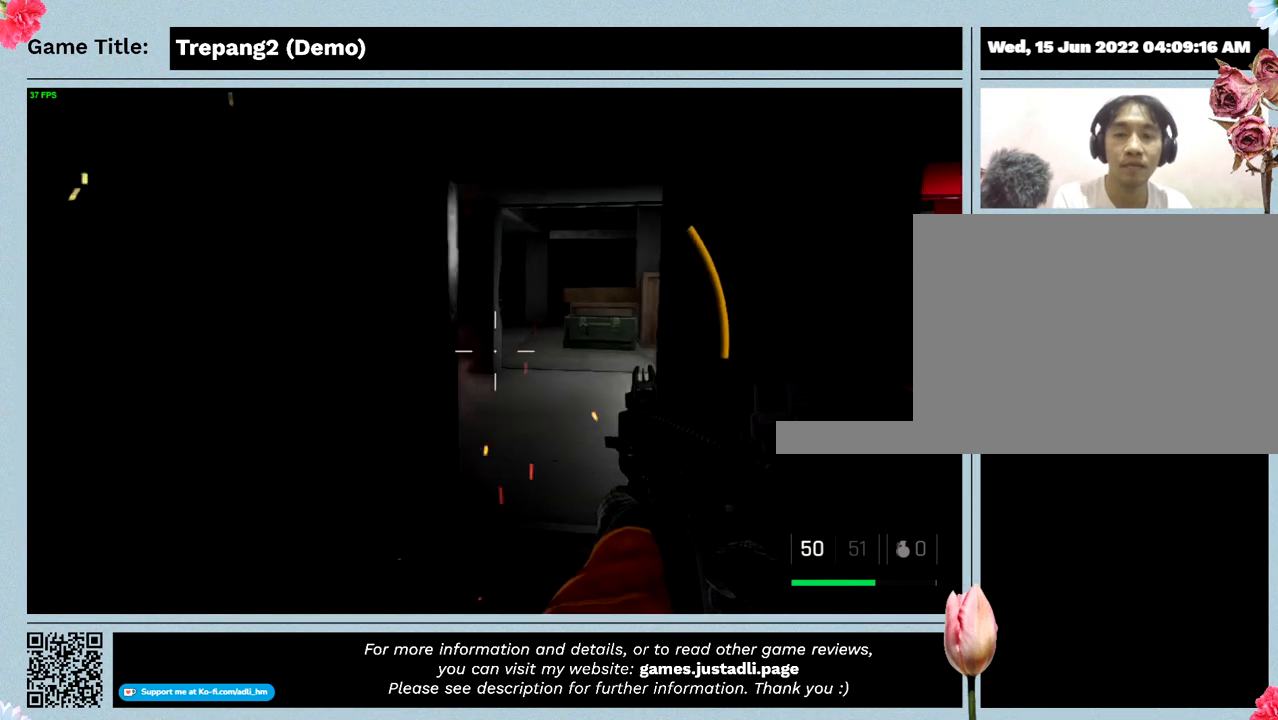
{"keys": ["a"], "mouse": [], "events": [[100, "a", "down"]]}
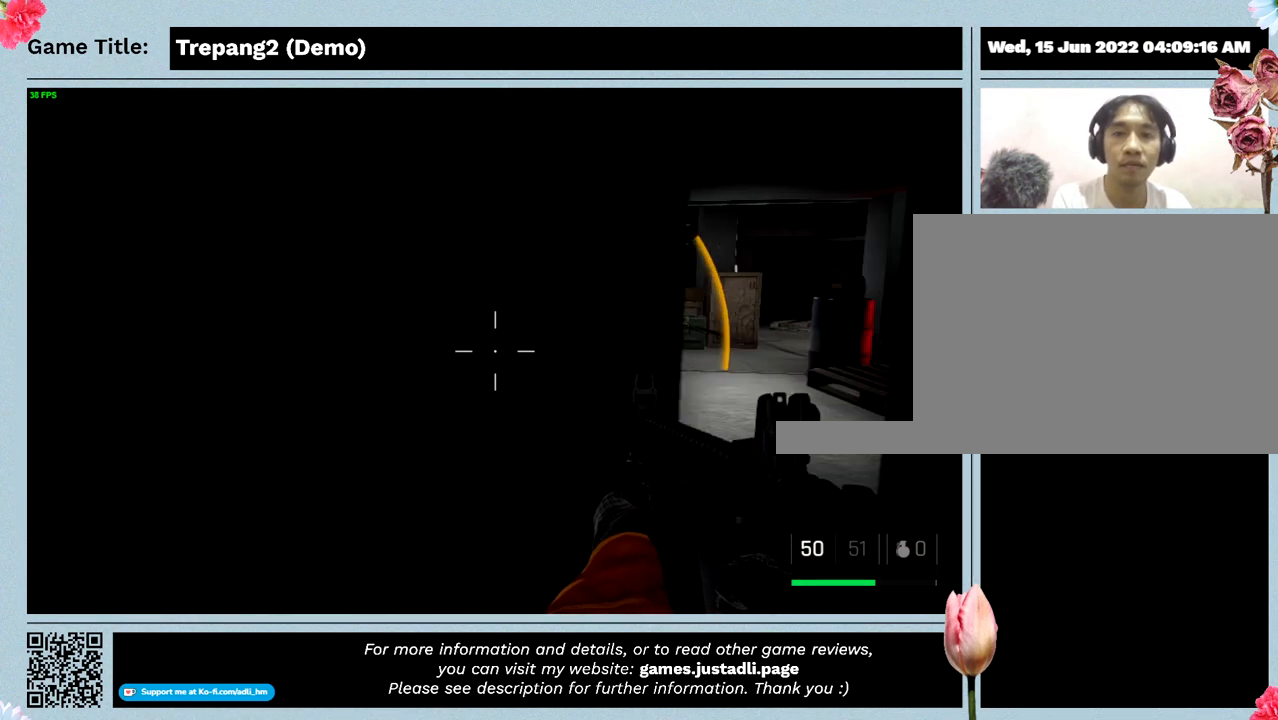
{"keys": ["a"], "mouse": [], "events": []}
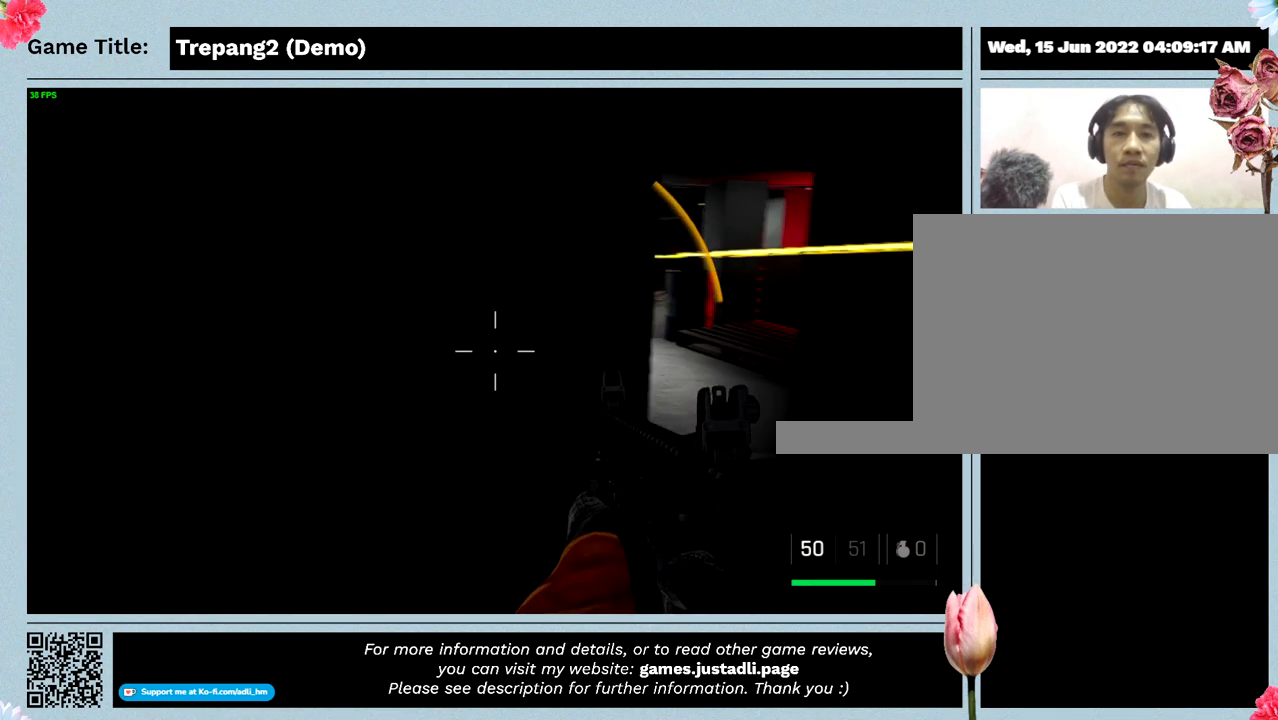
{"keys": ["t"], "mouse": [], "events": [[67, "a", "up"], [467, "t", "down"]]}
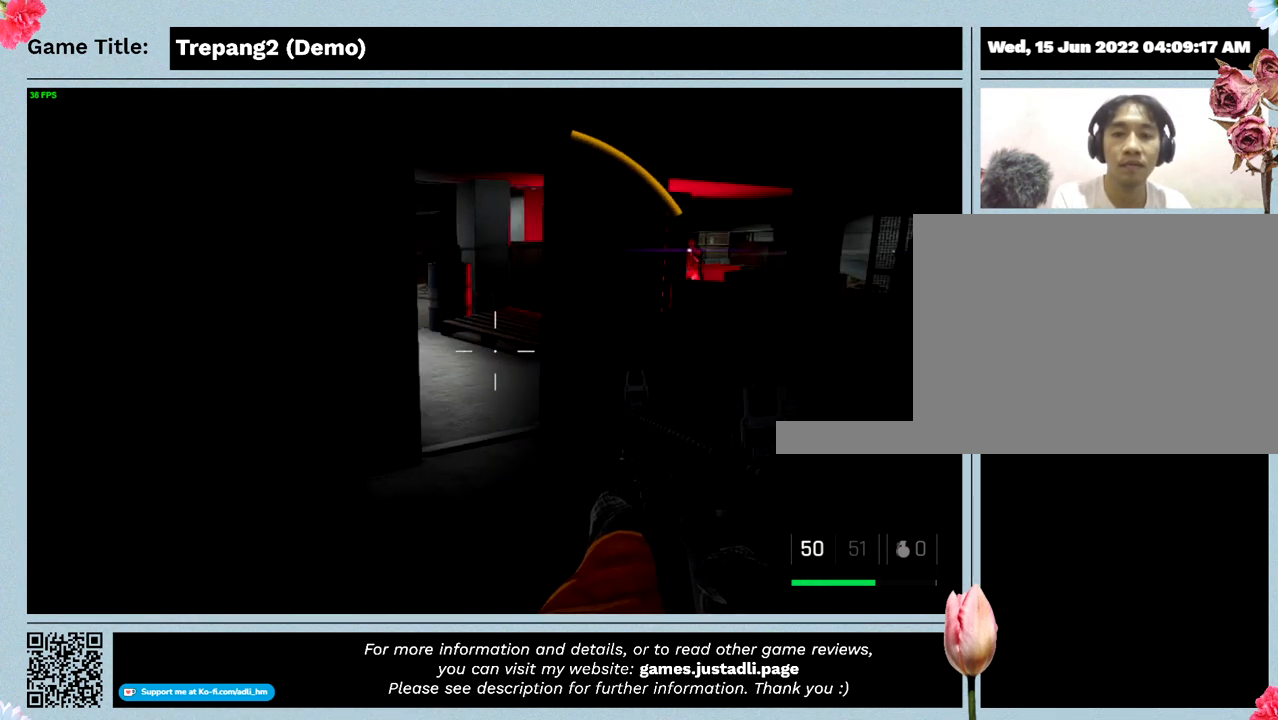
{"keys": [], "mouse": [], "events": [[334, "t", "up"]]}